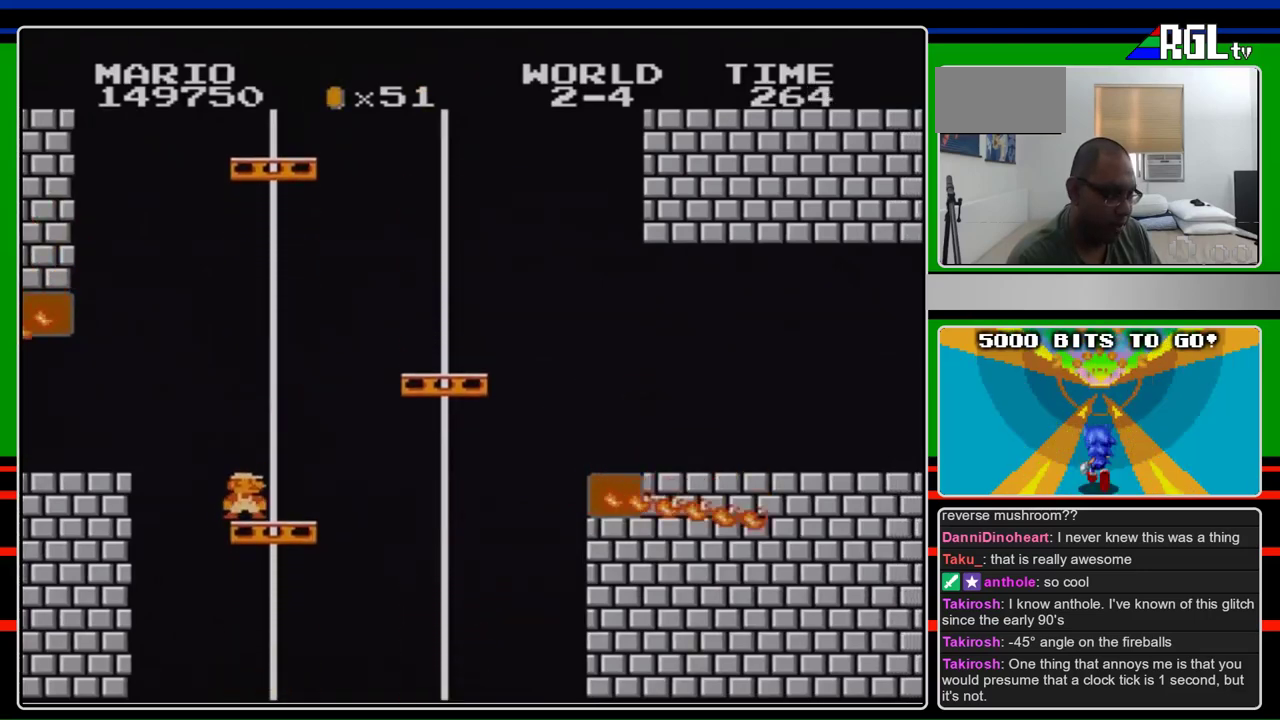
Gameplay with a controller (Nintendo layout); each line is a JSON object with the inputs held at the frame after it. "events" lists button and stick changes between this image and that frame as [ms after this image, input, new state], when the widget could be followed in between. Not read: L3 R3.
{"buttons": ["B"], "events": [[100, "DPAD_RIGHT", "up"]]}
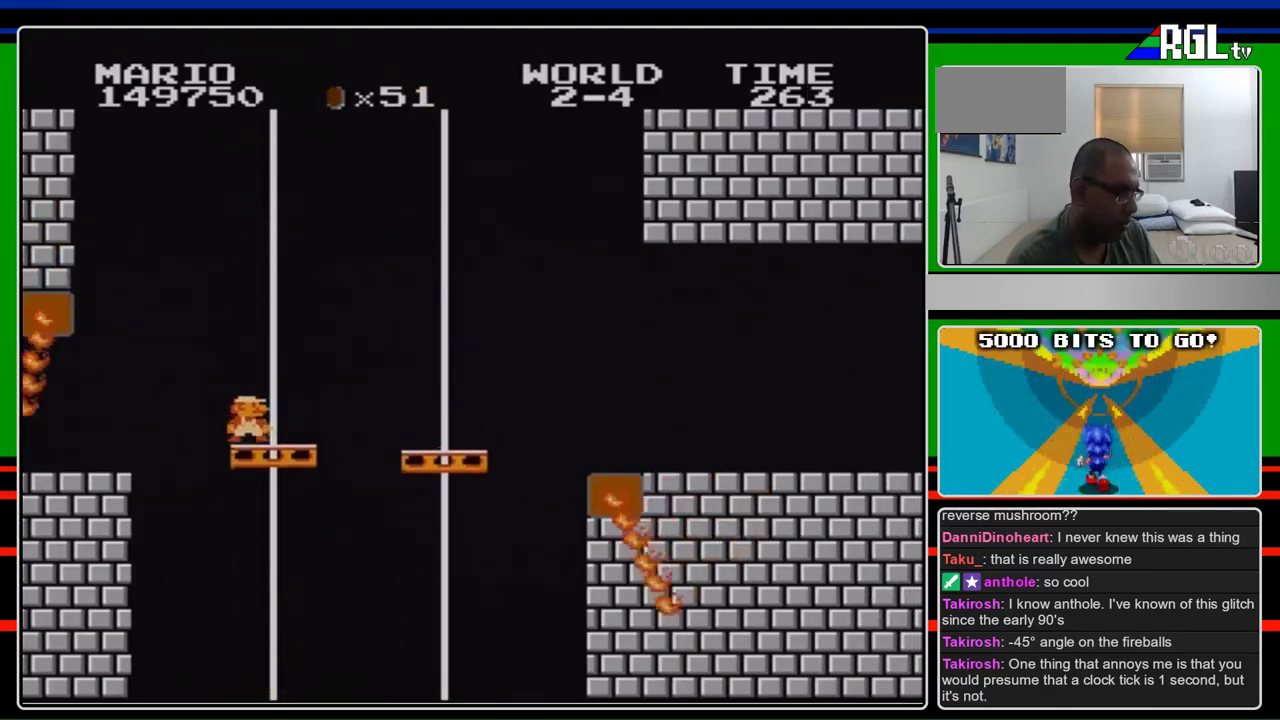
{"buttons": ["B"], "events": [[133, "DPAD_RIGHT", "down"], [200, "DPAD_RIGHT", "up"]]}
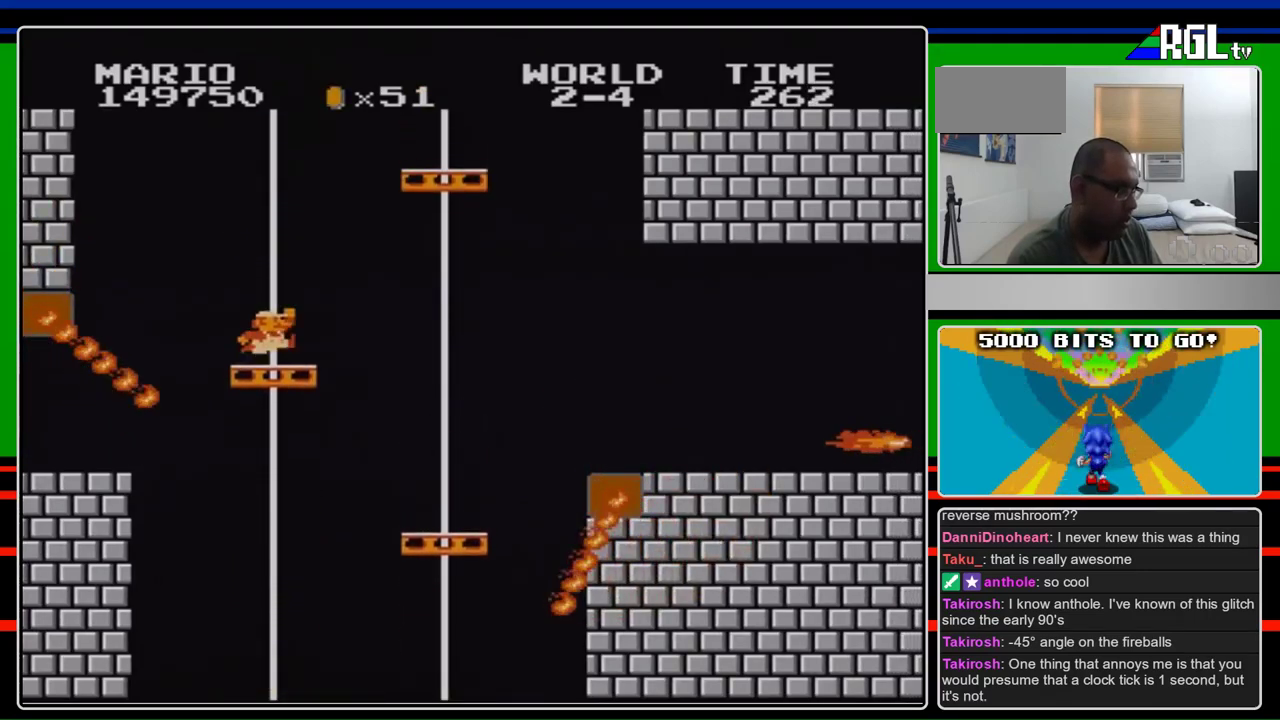
{"buttons": ["A", "B", "DPAD_RIGHT"], "events": [[33, "DPAD_RIGHT", "down"], [200, "A", "down"]]}
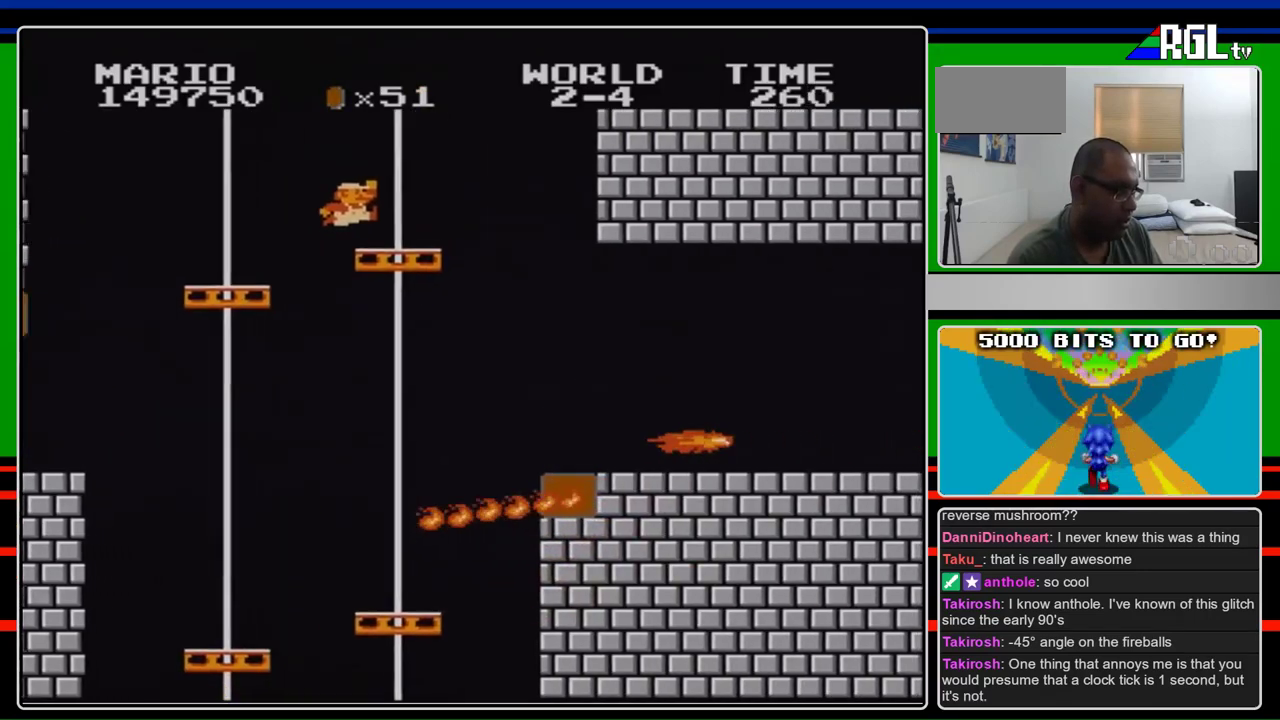
{"buttons": ["A", "B", "DPAD_RIGHT"], "events": [[100, "A", "up"], [400, "A", "down"]]}
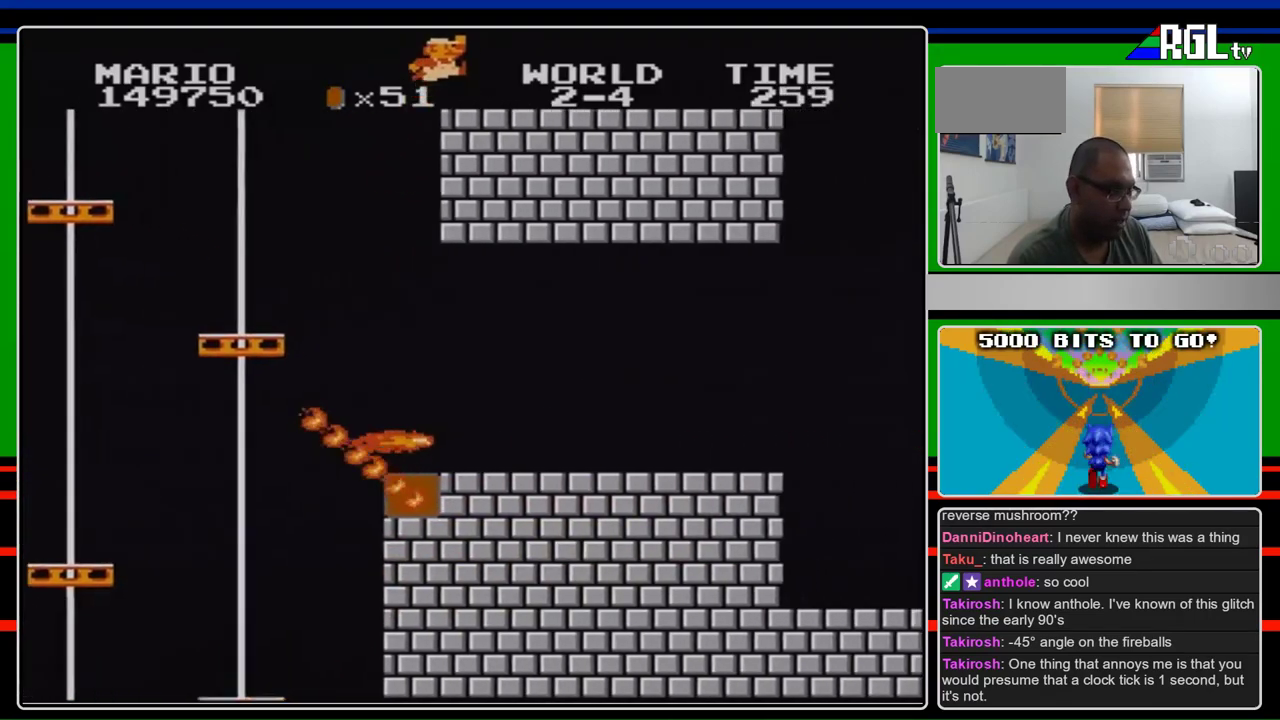
{"buttons": ["B", "DPAD_RIGHT"], "events": [[200, "A", "up"]]}
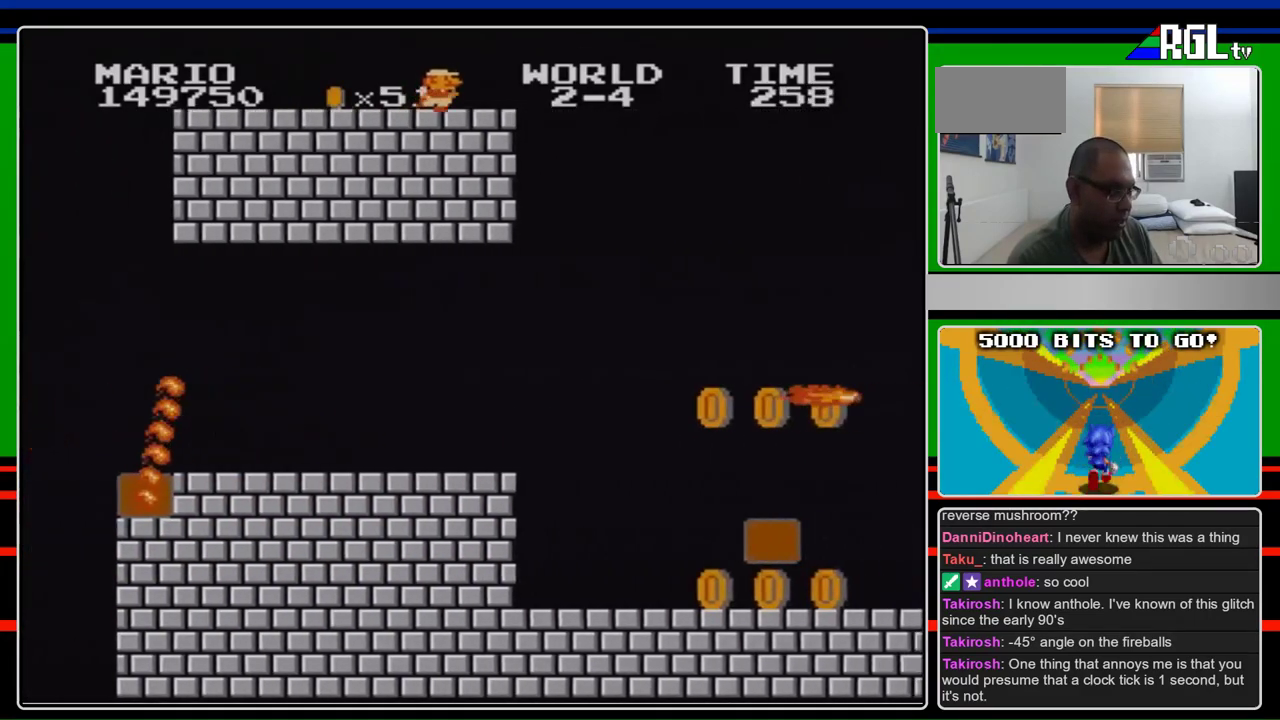
{"buttons": ["A", "B", "DPAD_RIGHT"], "events": [[400, "A", "down"]]}
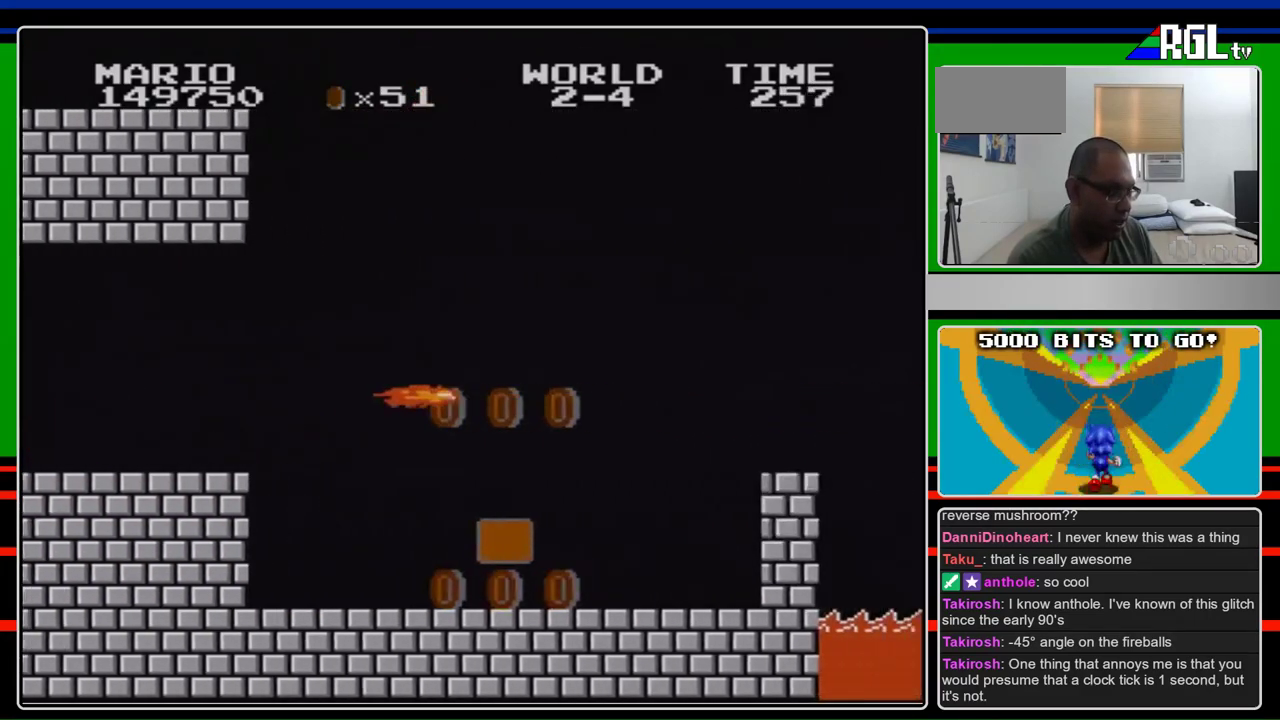
{"buttons": ["A", "B", "DPAD_RIGHT"], "events": []}
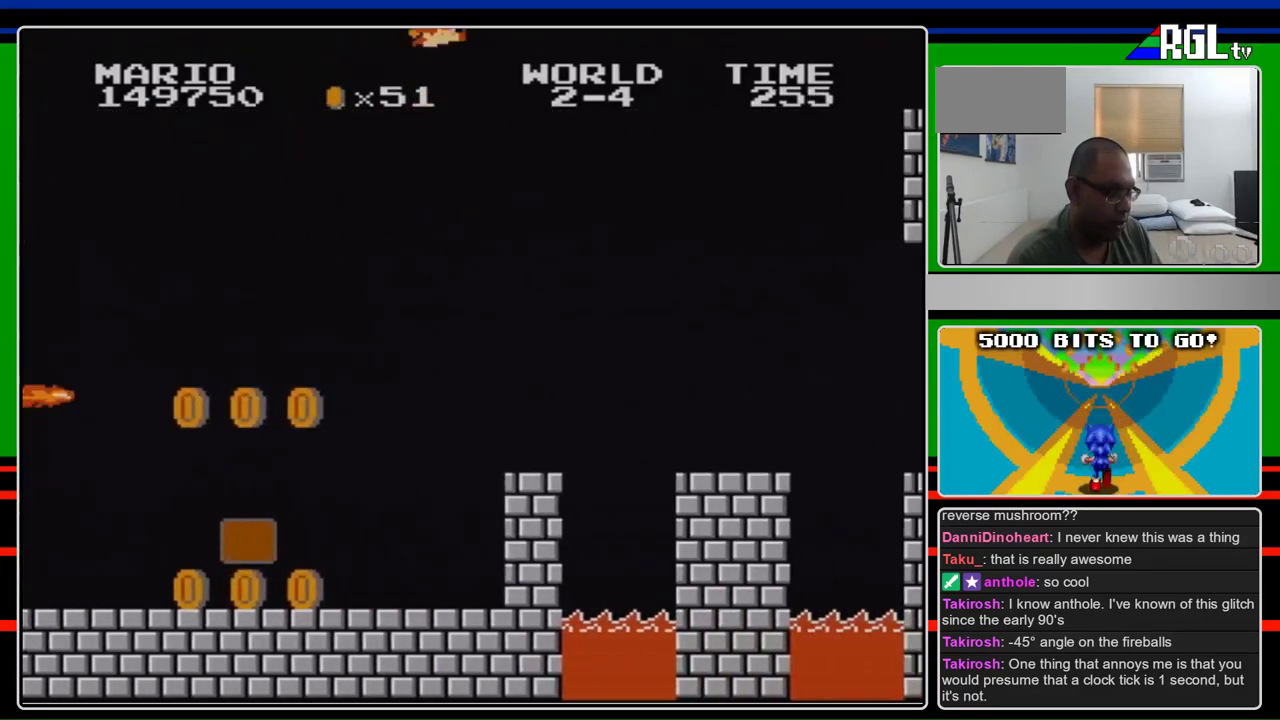
{"buttons": ["B", "DPAD_LEFT"], "events": [[300, "DPAD_RIGHT", "up"], [333, "A", "up"], [467, "DPAD_LEFT", "down"]]}
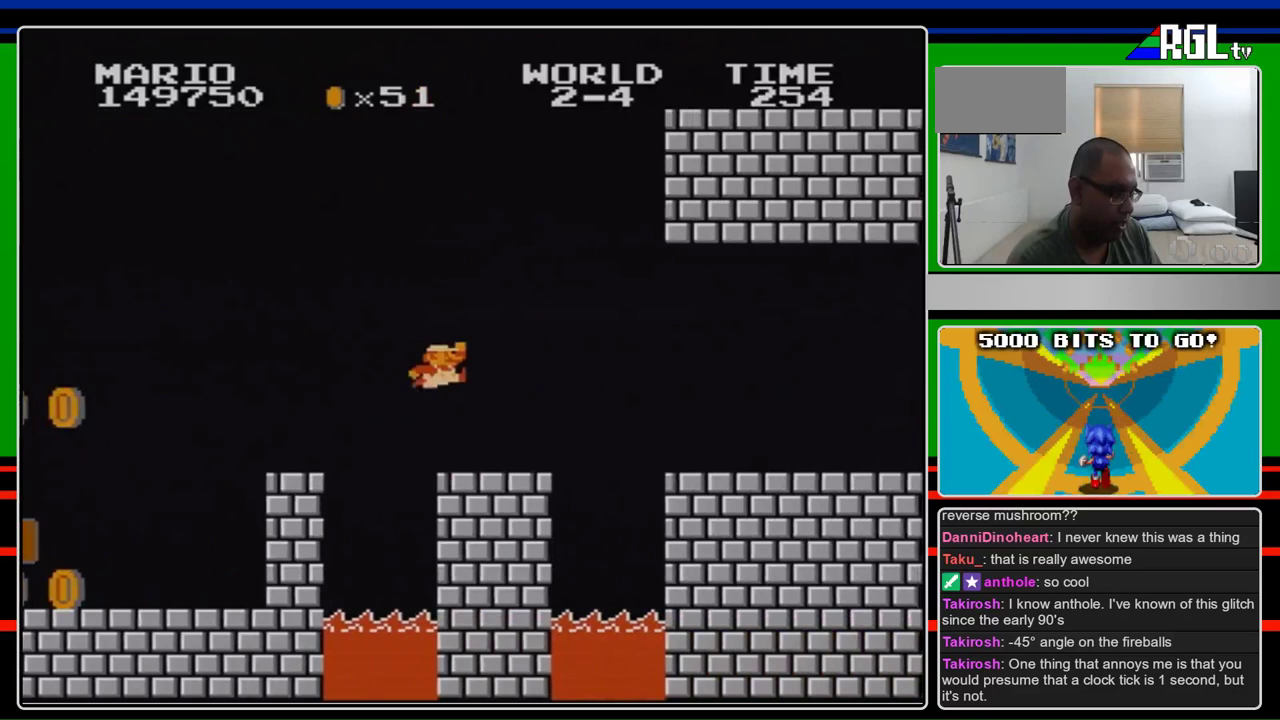
{"buttons": ["B"], "events": [[467, "DPAD_LEFT", "up"]]}
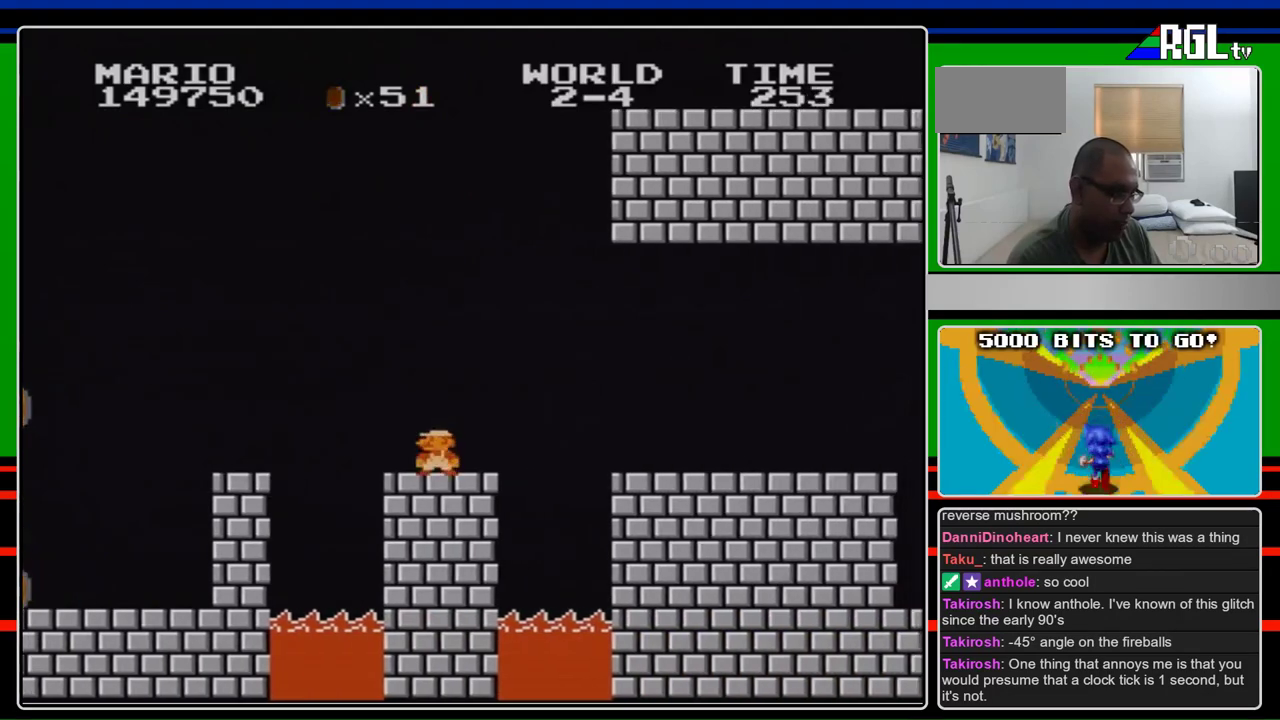
{"buttons": ["B"], "events": []}
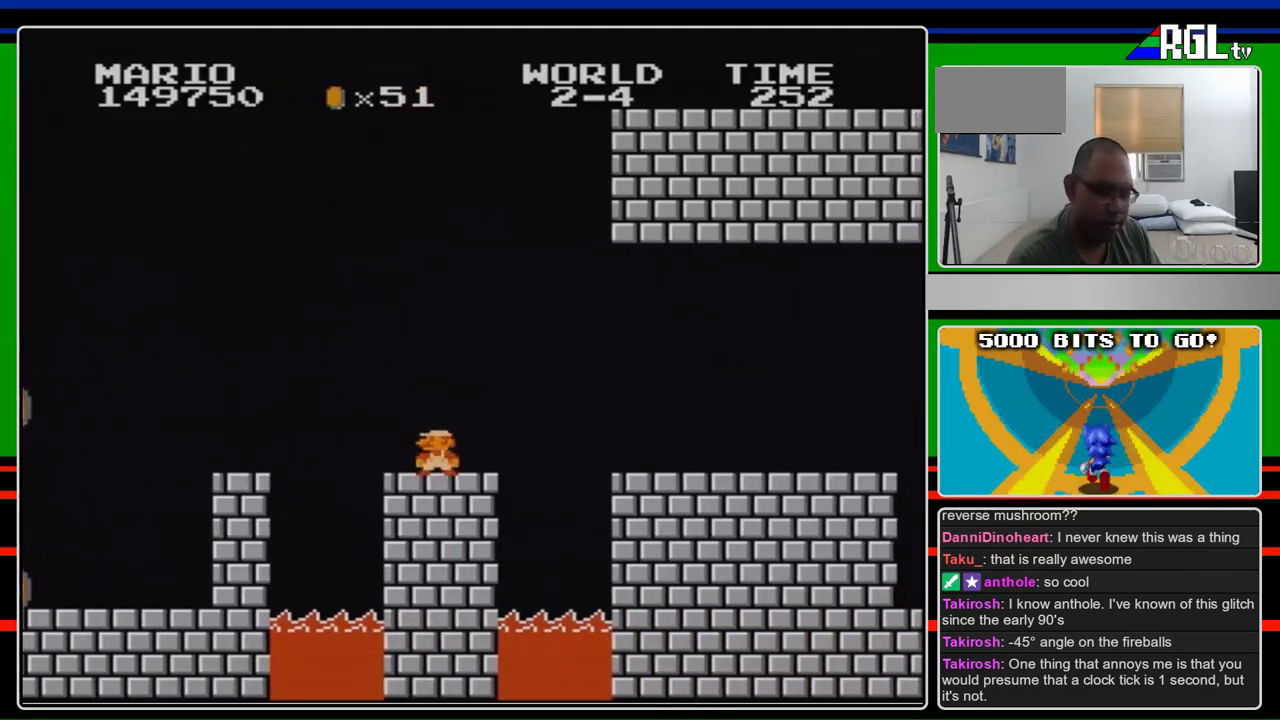
{"buttons": ["B"], "events": []}
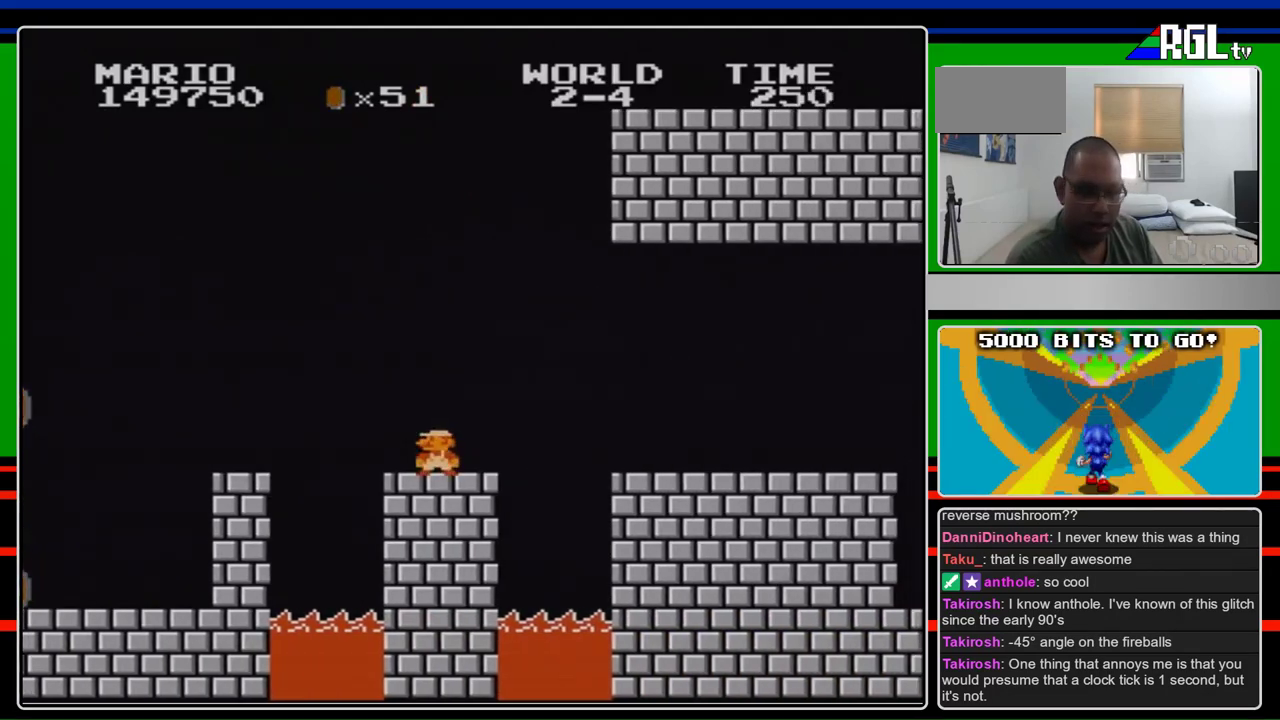
{"buttons": ["B"], "events": []}
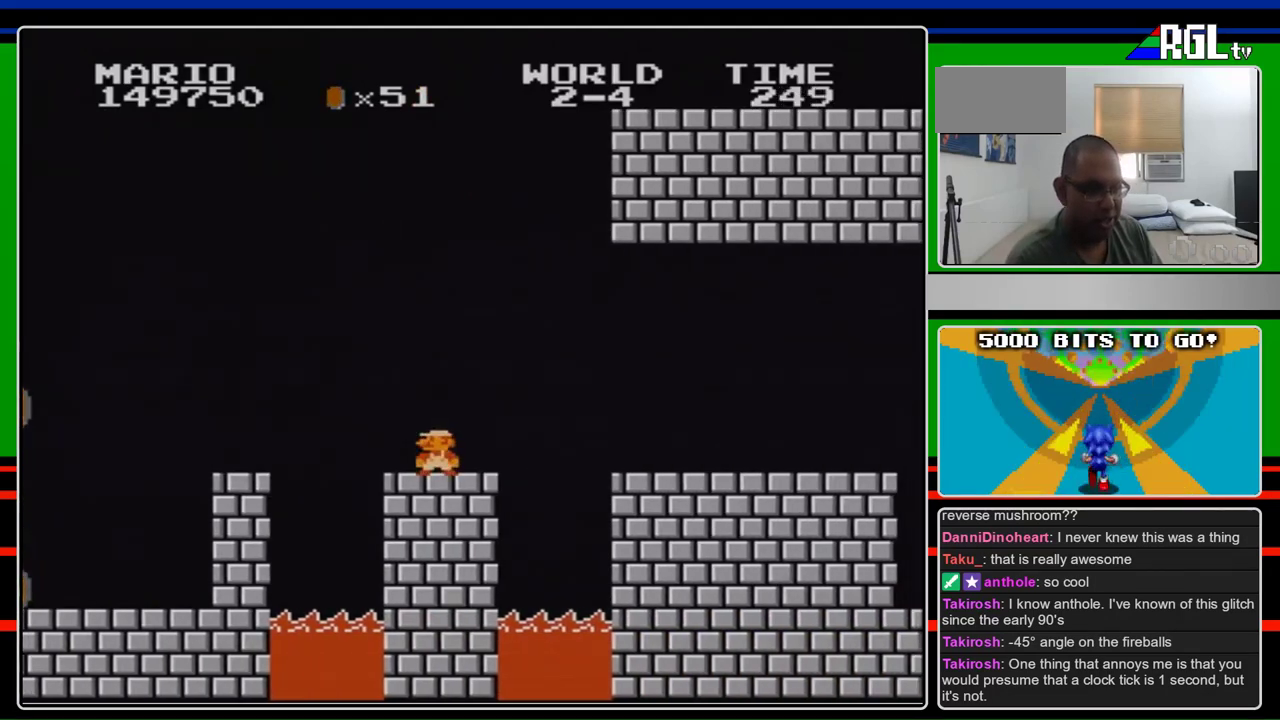
{"buttons": ["B"], "events": []}
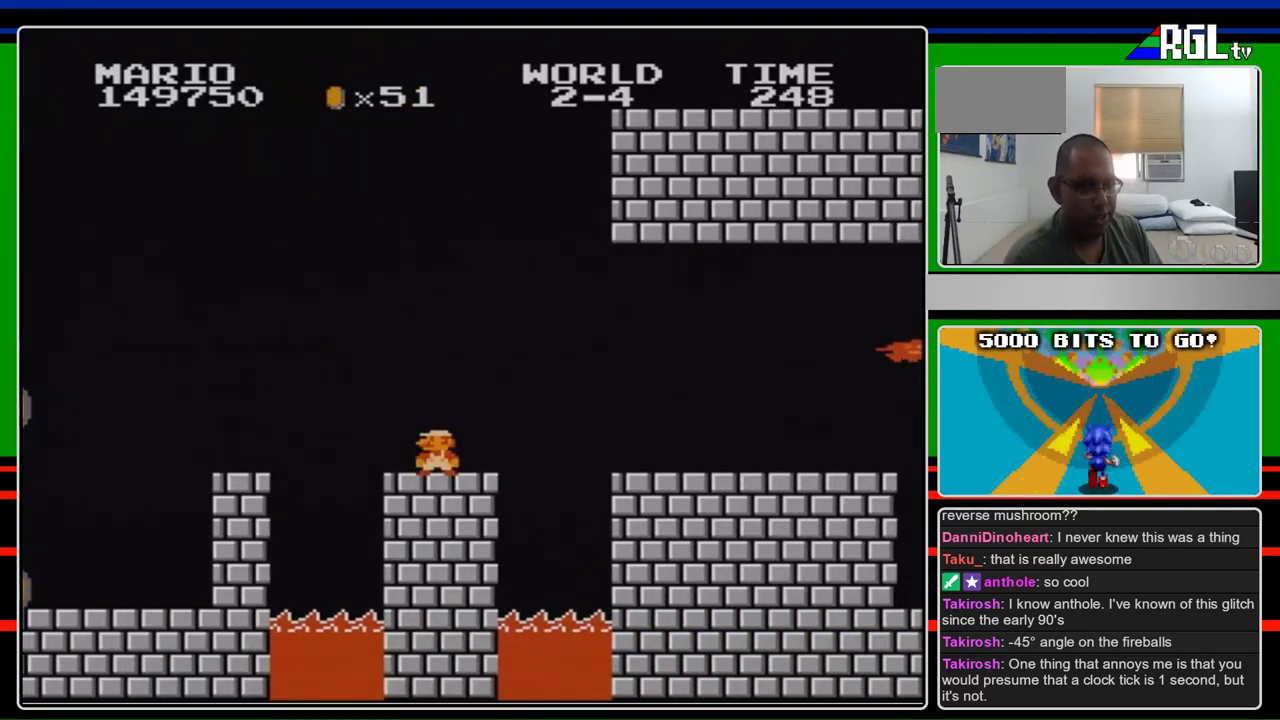
{"buttons": ["B"], "events": []}
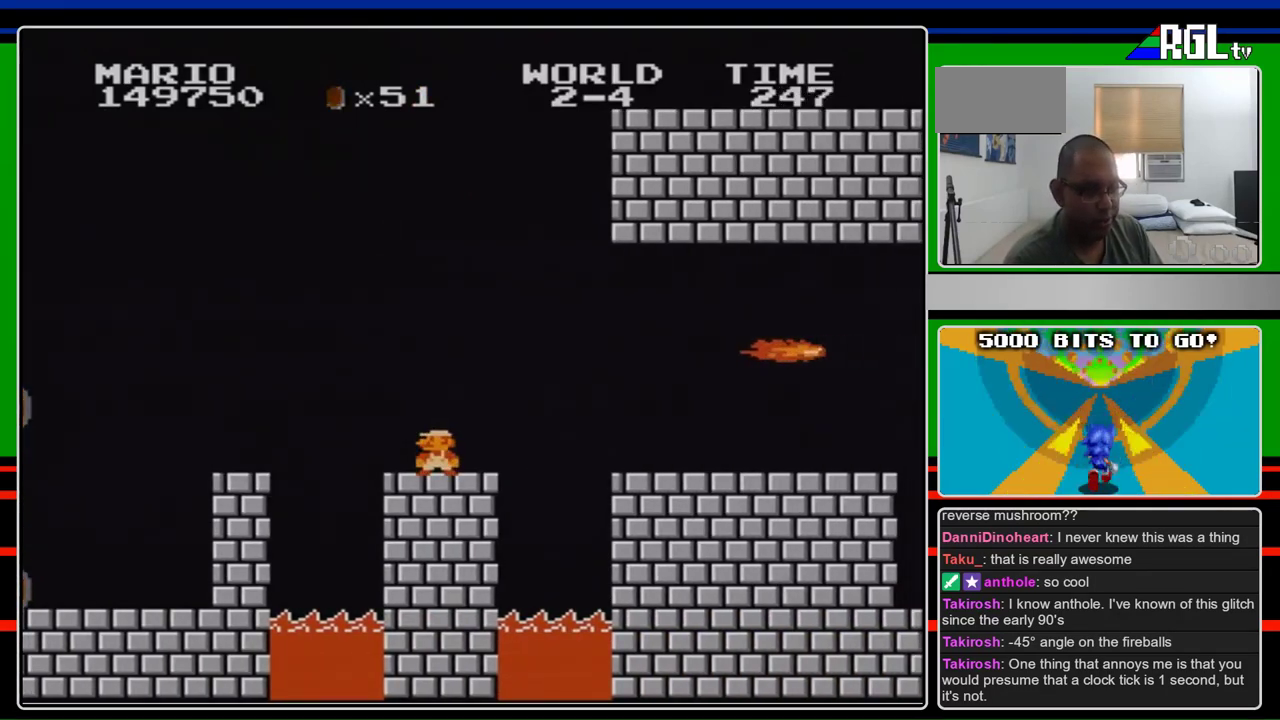
{"buttons": ["B"], "events": []}
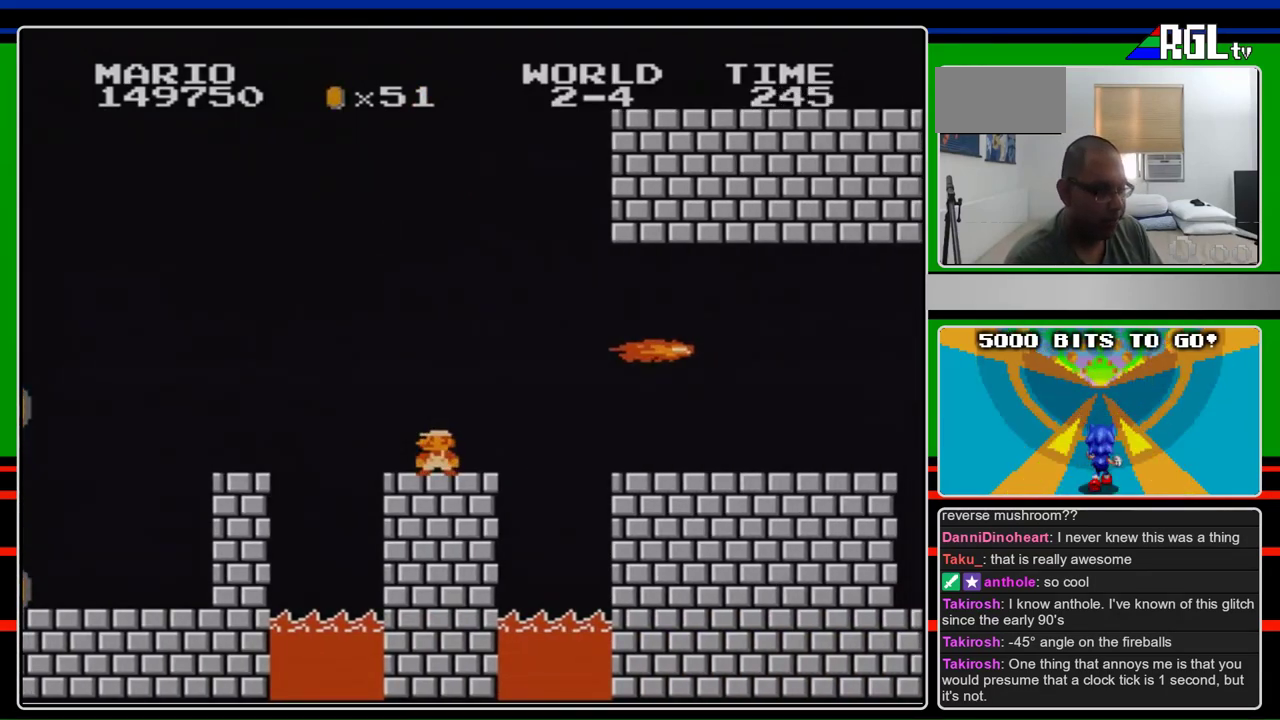
{"buttons": ["B"], "events": []}
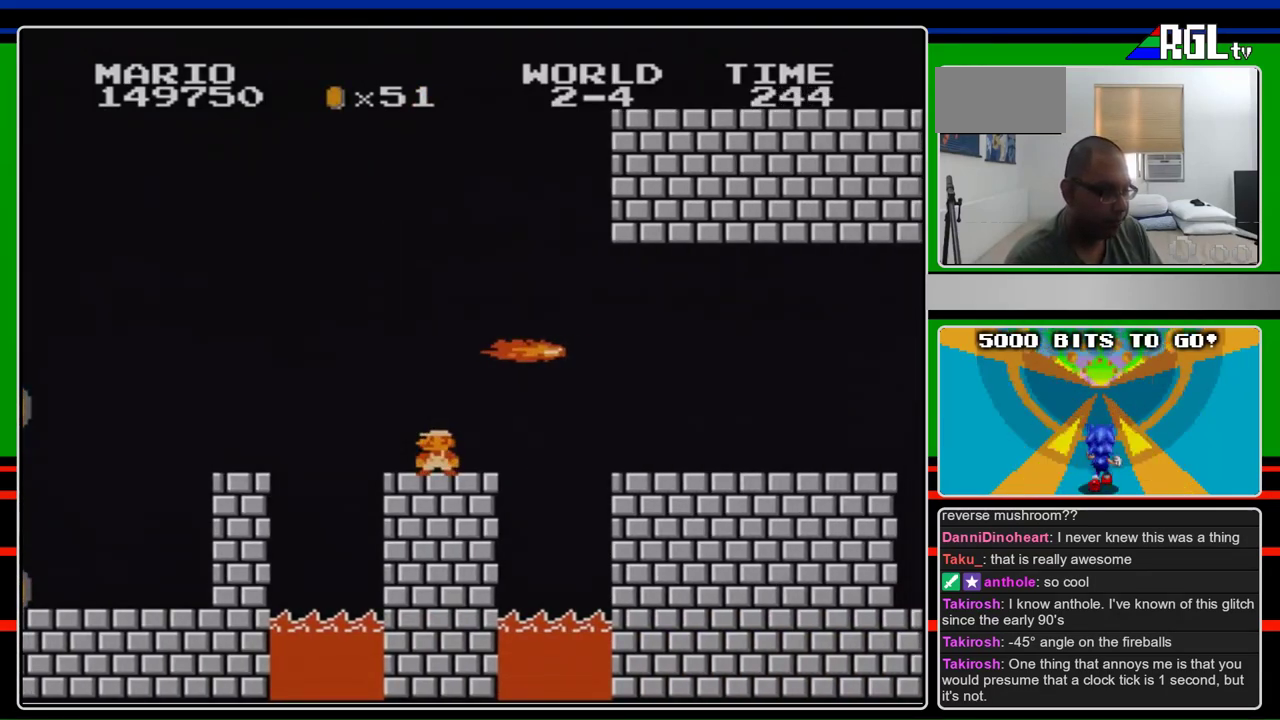
{"buttons": ["B", "DPAD_RIGHT"], "events": [[433, "DPAD_RIGHT", "down"]]}
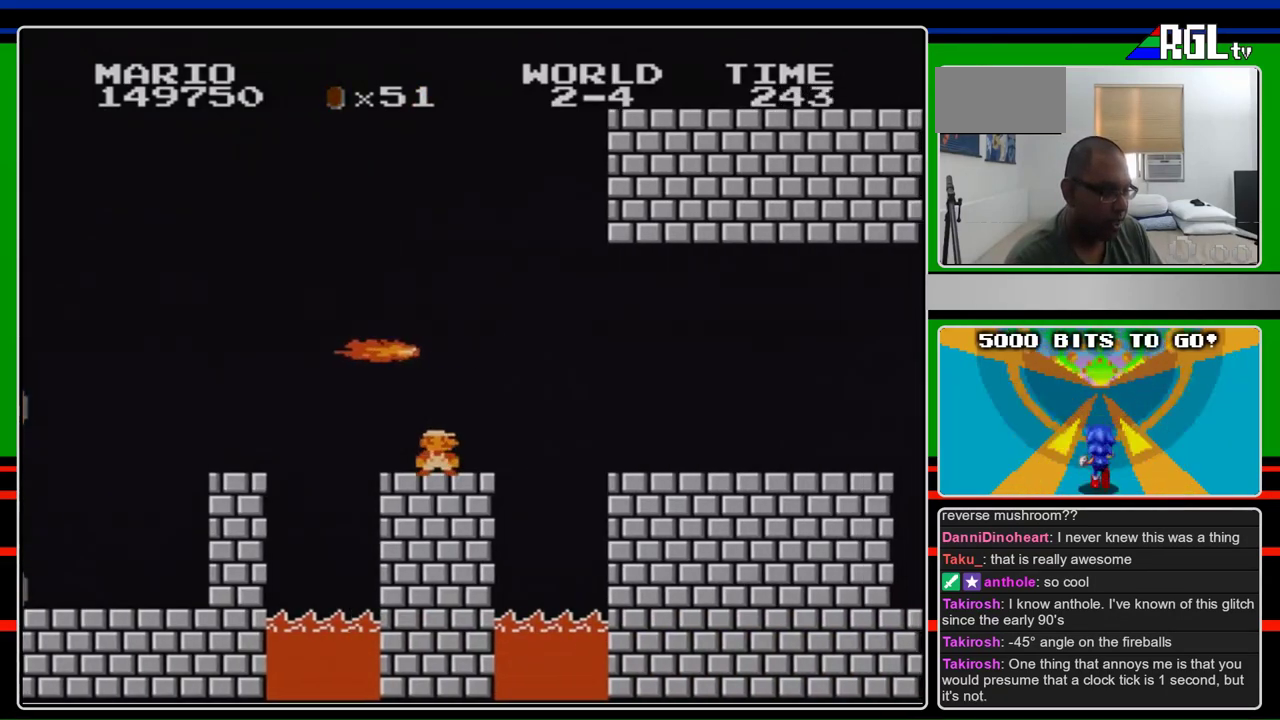
{"buttons": ["B"], "events": [[33, "DPAD_RIGHT", "up"]]}
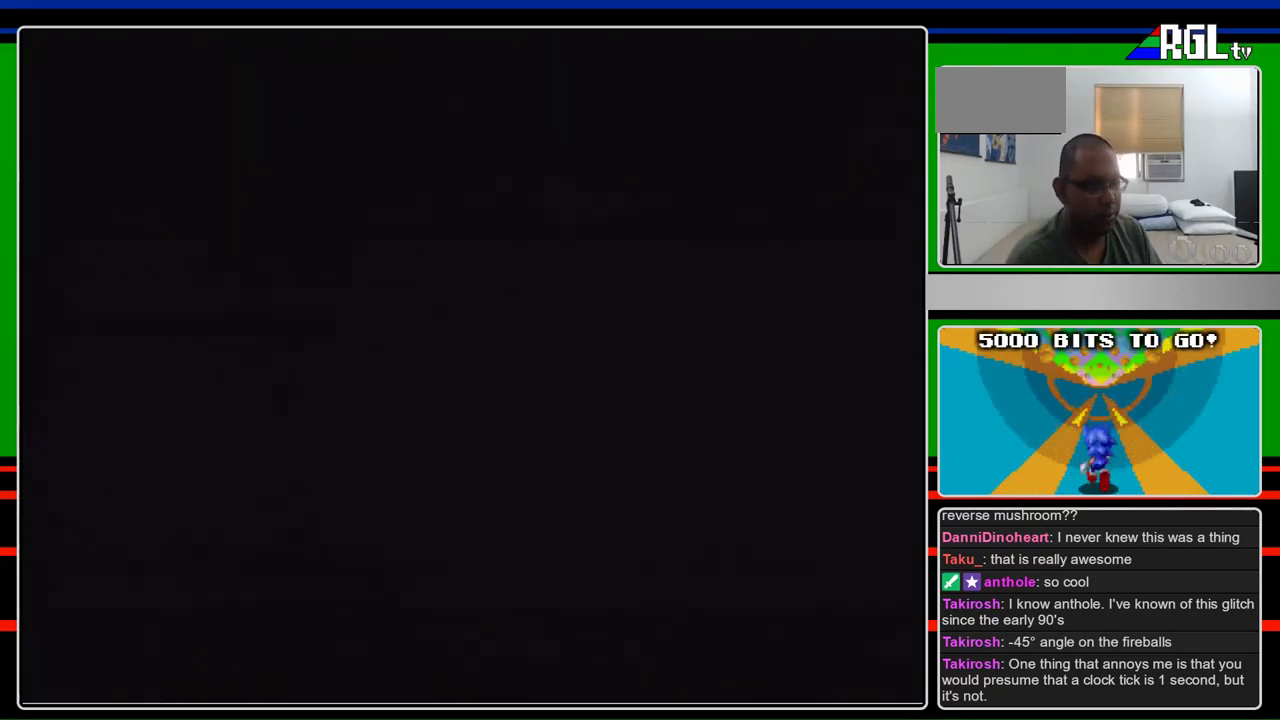
{"buttons": ["B", "DPAD_RIGHT"], "events": [[233, "DPAD_RIGHT", "down"]]}
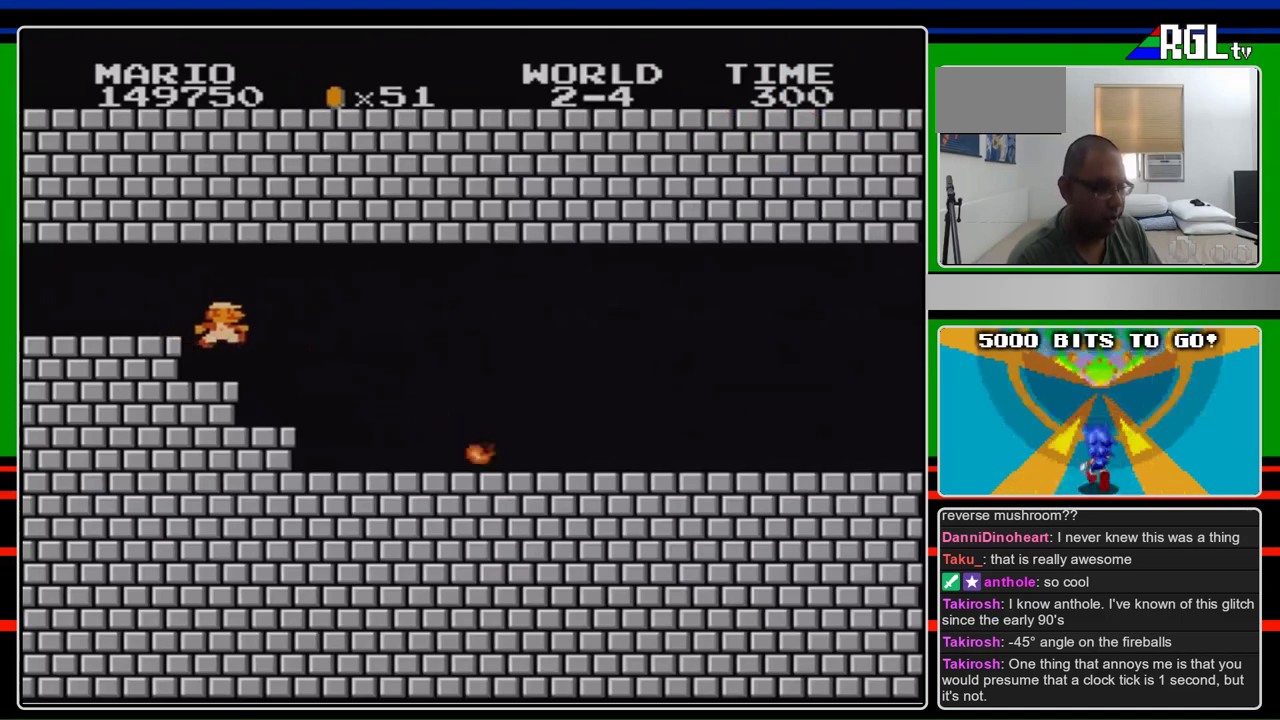
{"buttons": ["B", "DPAD_RIGHT"], "events": []}
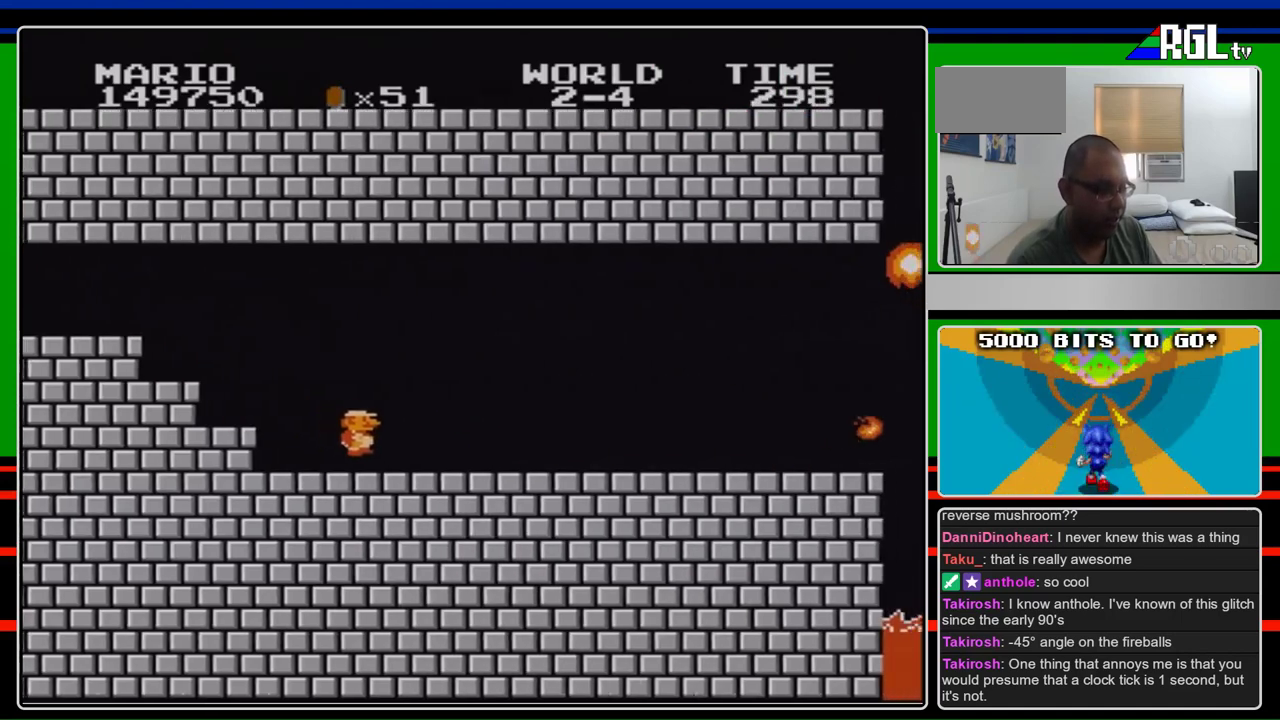
{"buttons": ["B", "DPAD_RIGHT"], "events": []}
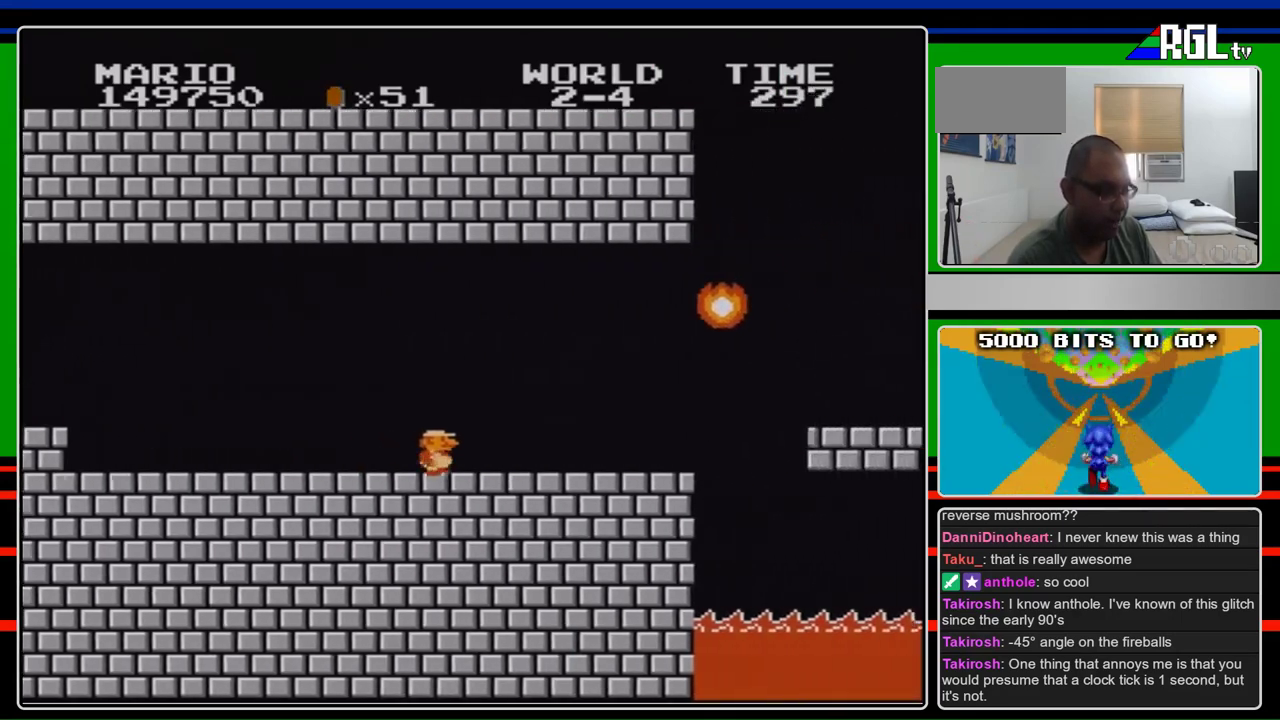
{"buttons": ["B", "DPAD_RIGHT"], "events": []}
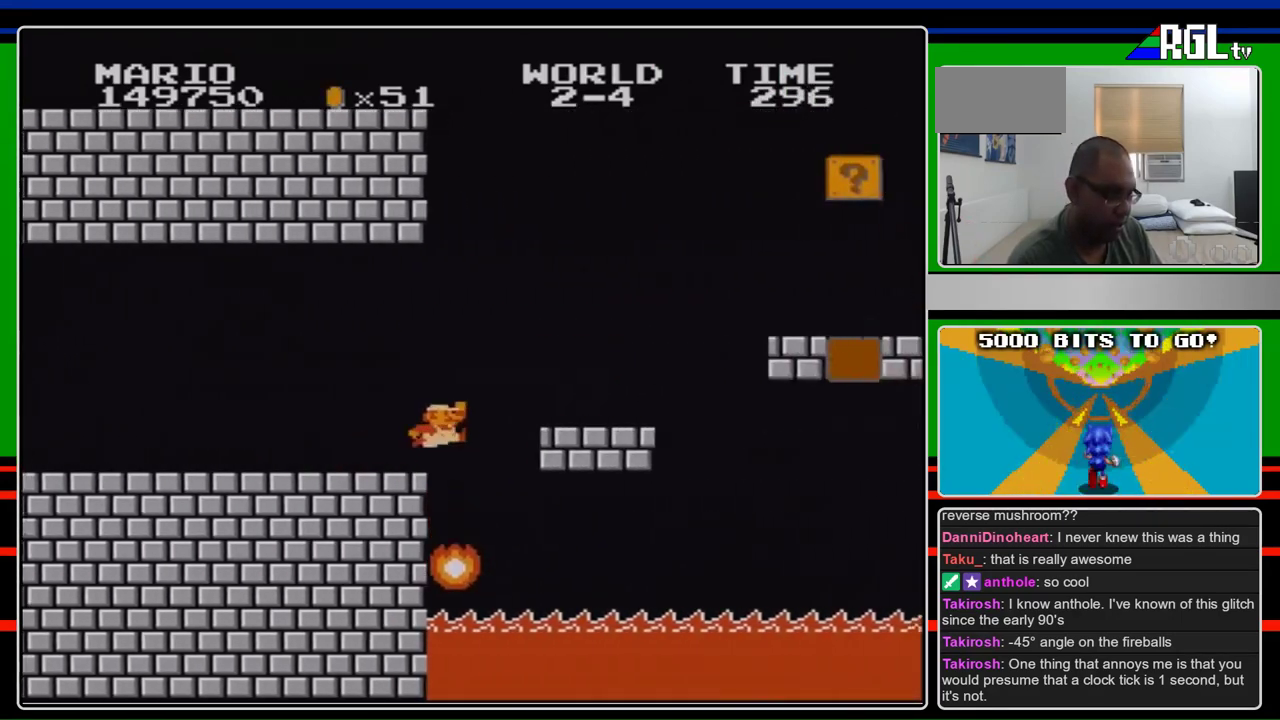
{"buttons": ["A", "B", "DPAD_RIGHT"], "events": [[200, "A", "down"]]}